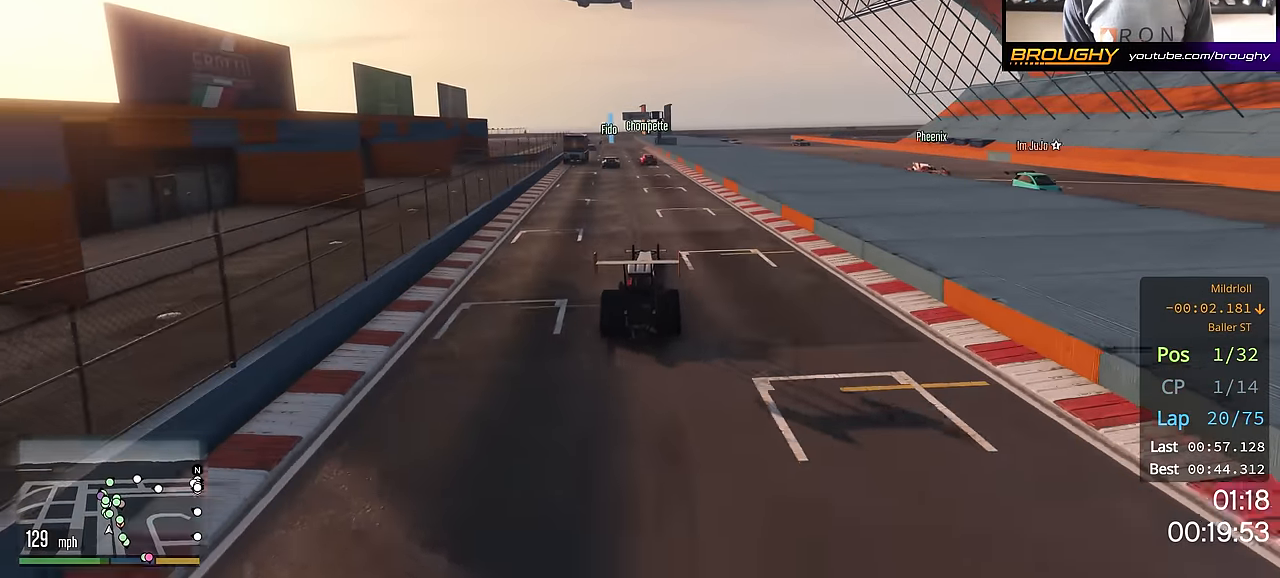
Gameplay with a controller (Xbox layout); each line is a JSON object with the inputs held at the frame after it. "events" lists button and stick changes between this image and that frame as [ms after this image, input, new state], when the widget could be followed in between.
{"buttons": ["R2"], "left_stick": "up-left", "right_stick": "center", "events": [[66, "left_stick", "center"], [267, "left_stick", "up-left"], [400, "left_stick", "center"], [483, "left_stick", "up-left"]]}
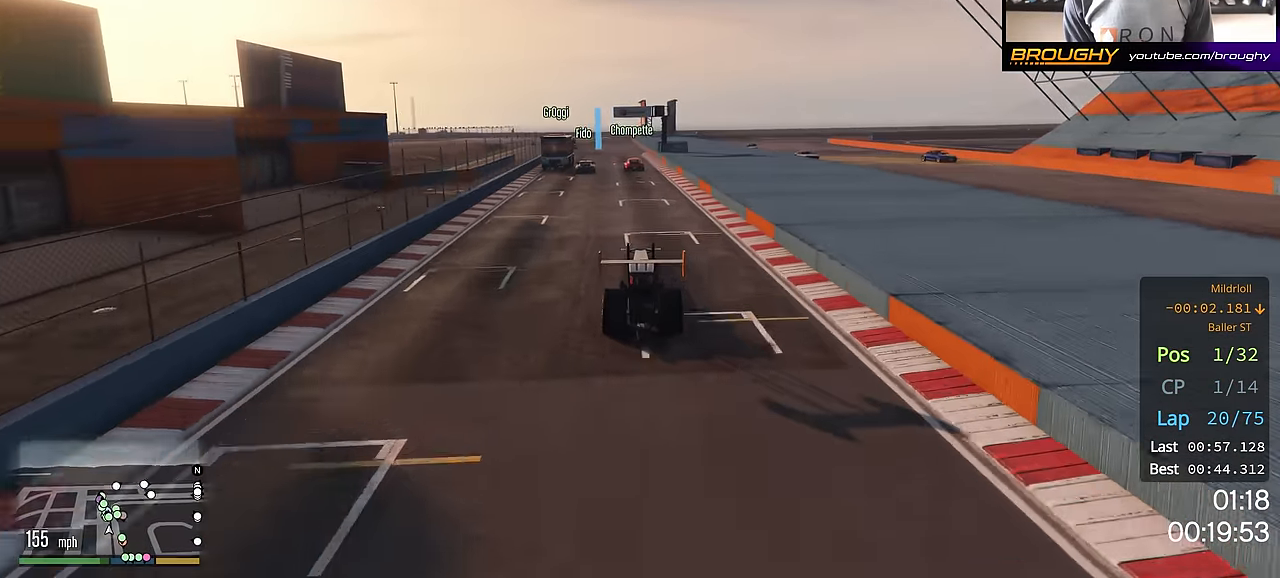
{"buttons": ["L2"], "left_stick": "up-left", "right_stick": "center", "events": [[100, "L2", "down"], [184, "R2", "up"]]}
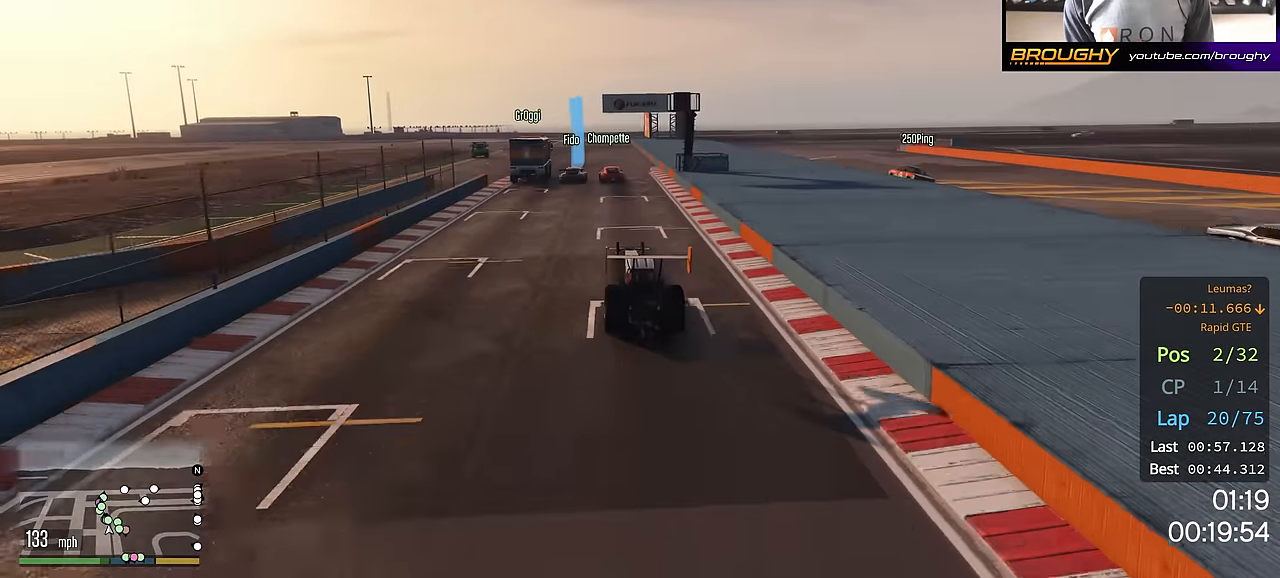
{"buttons": ["L2"], "left_stick": "up-left", "right_stick": "center", "events": []}
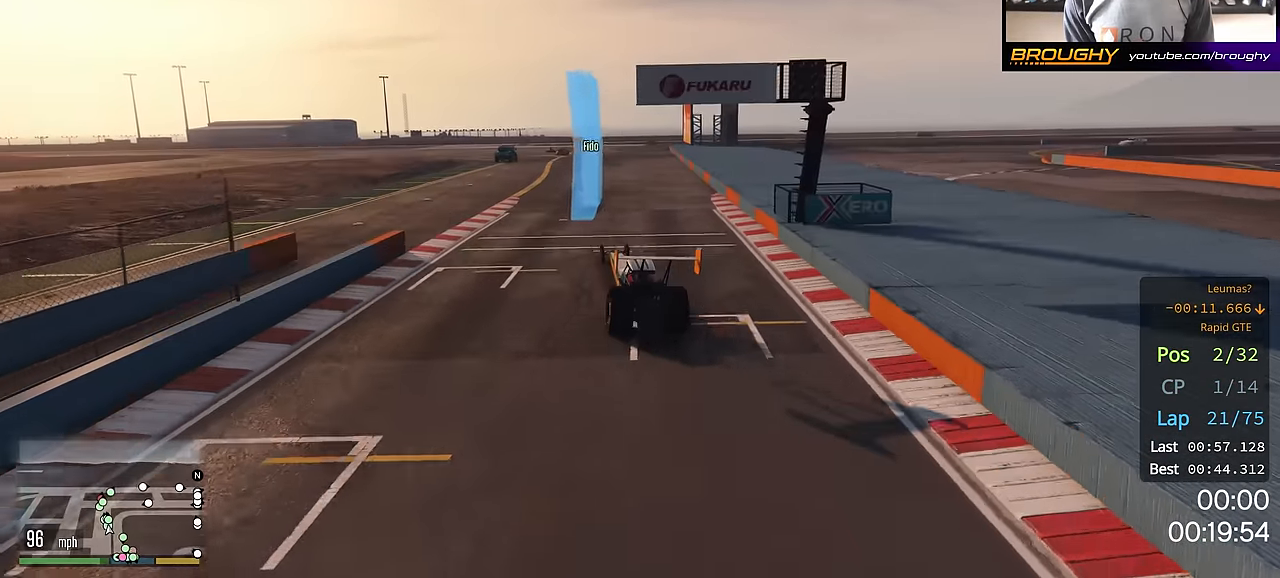
{"buttons": [], "left_stick": "center", "right_stick": "center", "events": [[250, "L2", "up"], [250, "left_stick", "center"]]}
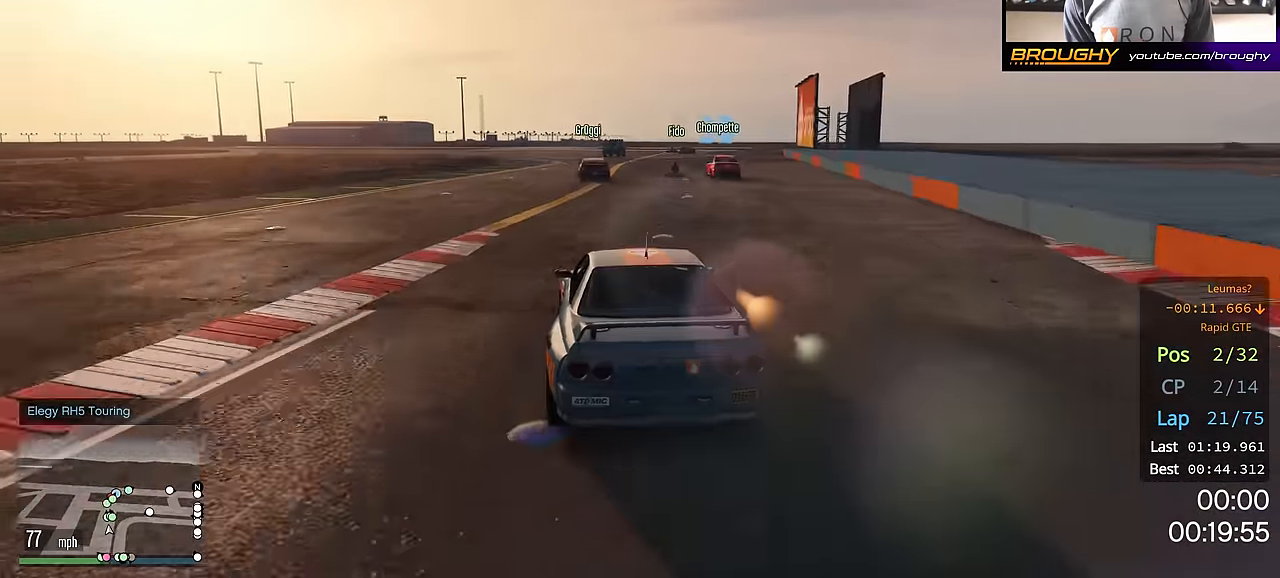
{"buttons": ["R2"], "left_stick": "center", "right_stick": "center", "events": [[33, "R2", "down"]]}
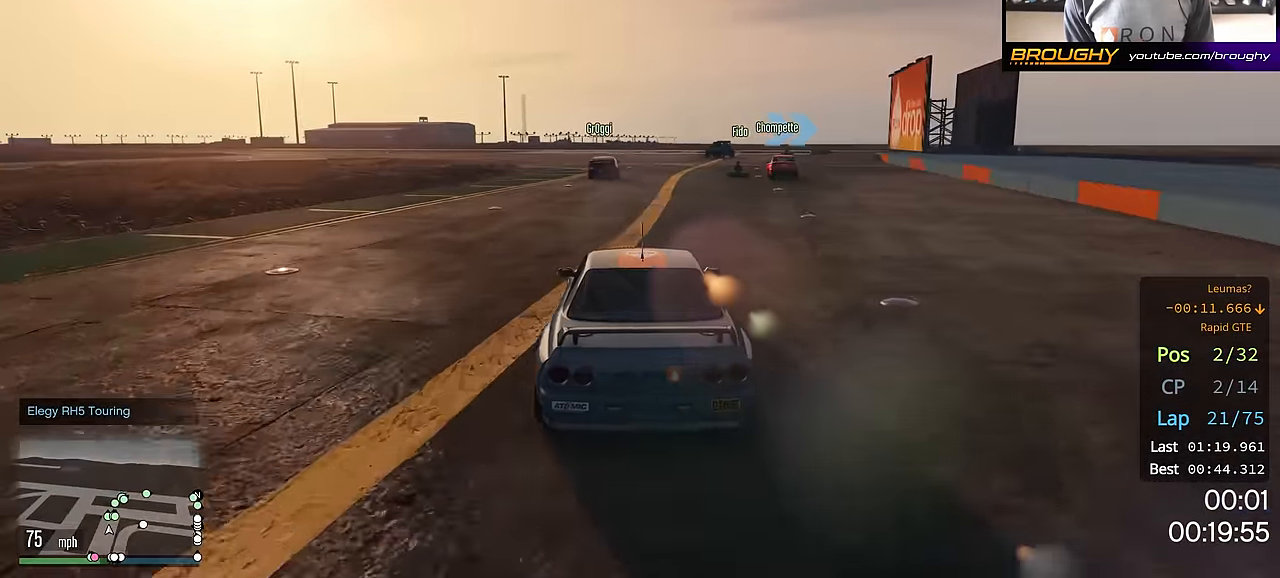
{"buttons": ["R2"], "left_stick": "center", "right_stick": "center", "events": []}
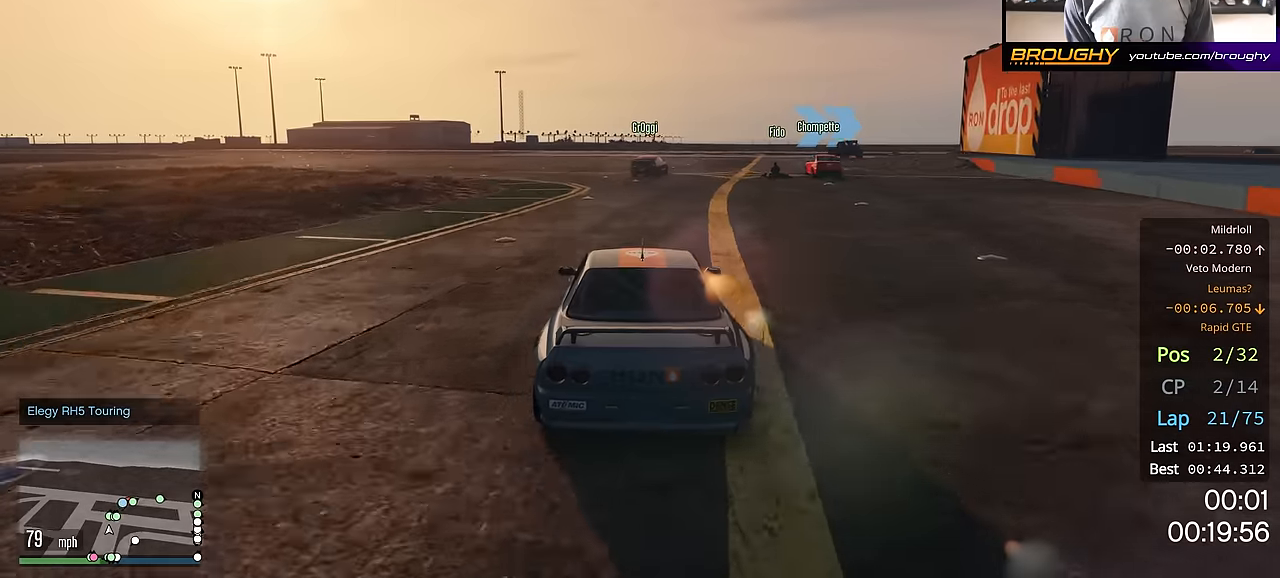
{"buttons": ["R2"], "left_stick": "right", "right_stick": "center", "events": [[150, "left_stick", "right"], [317, "left_stick", "center"], [434, "left_stick", "right"]]}
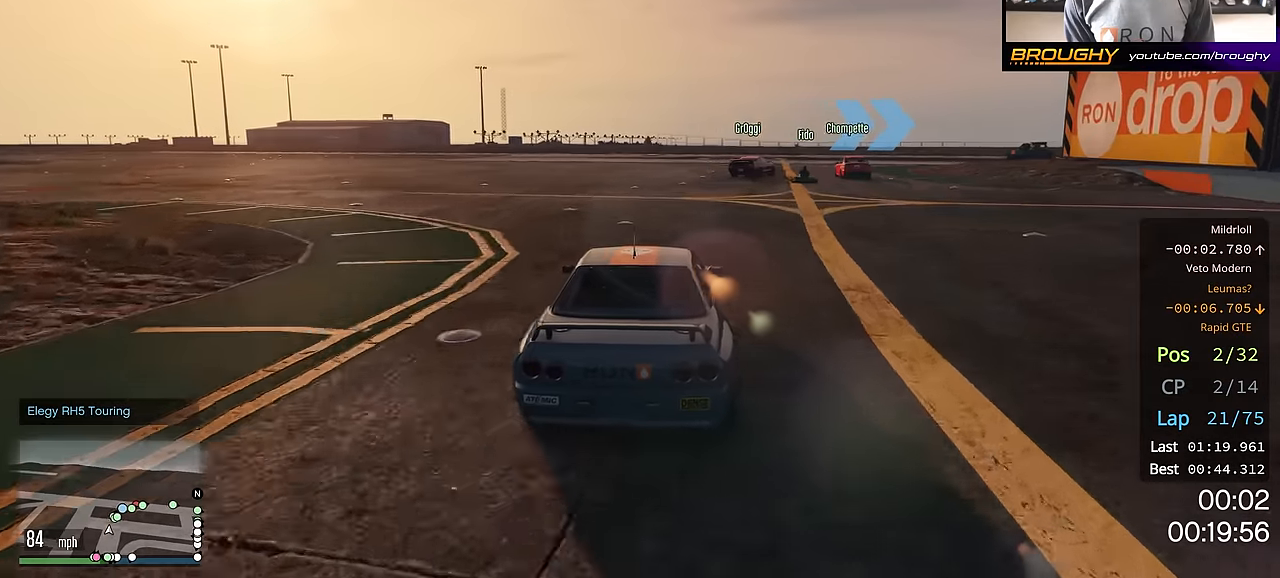
{"buttons": ["R2"], "left_stick": "center", "right_stick": "center", "events": [[417, "left_stick", "center"]]}
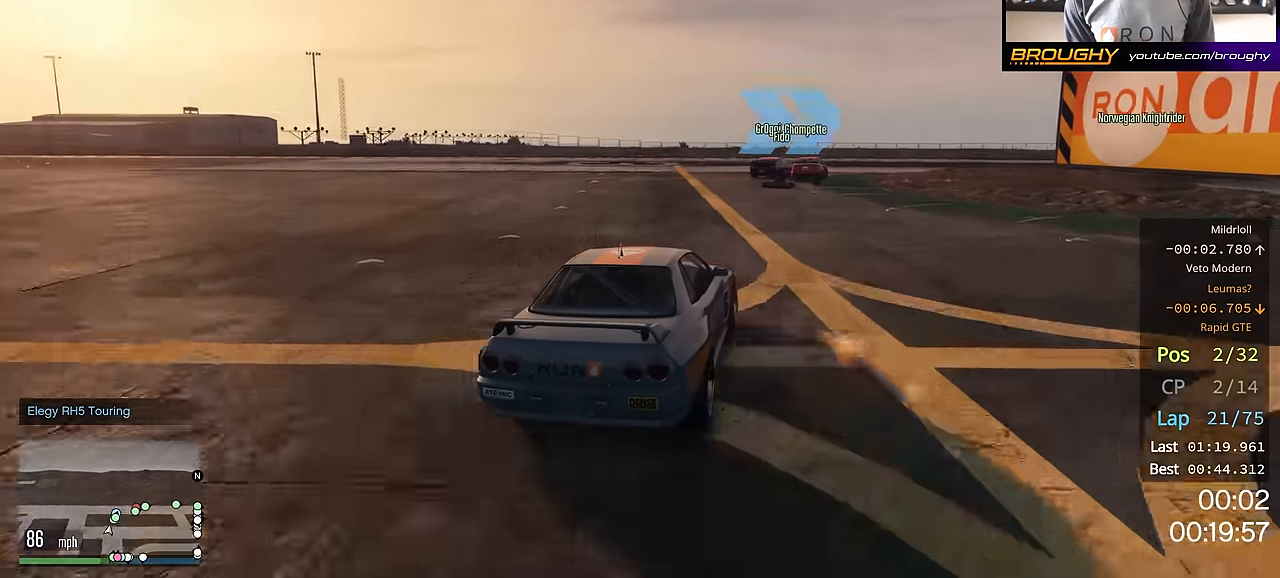
{"buttons": ["R2"], "left_stick": "right", "right_stick": "center", "events": [[400, "left_stick", "right"]]}
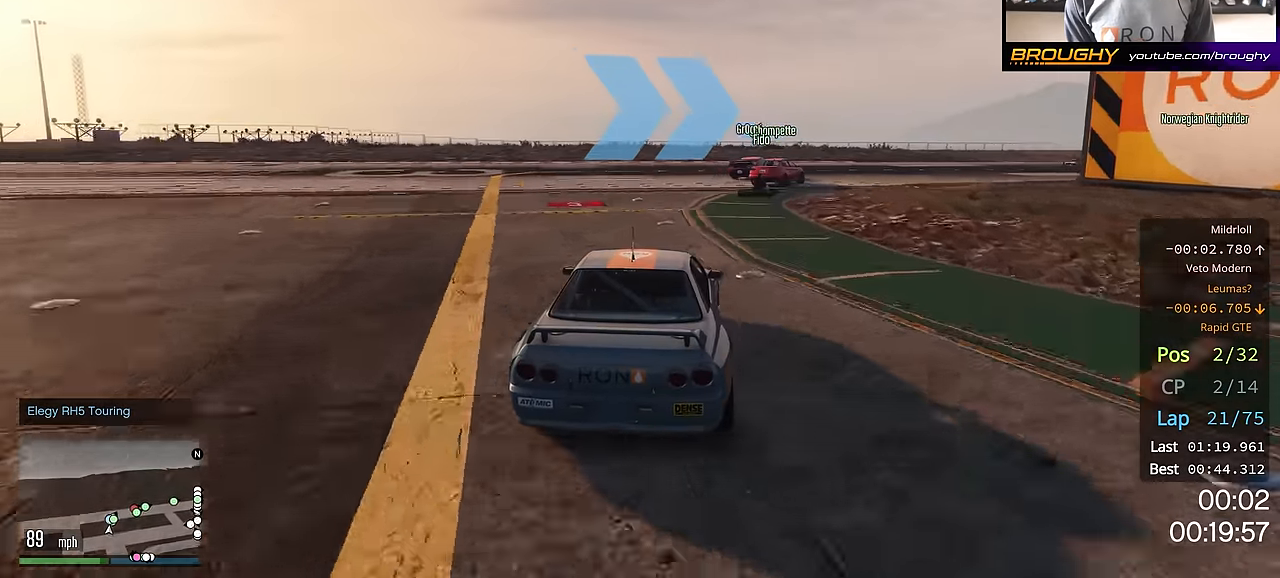
{"buttons": ["R2"], "left_stick": "down-right", "right_stick": "center", "events": [[83, "left_stick", "center"], [166, "left_stick", "right"], [350, "left_stick", "down-right"]]}
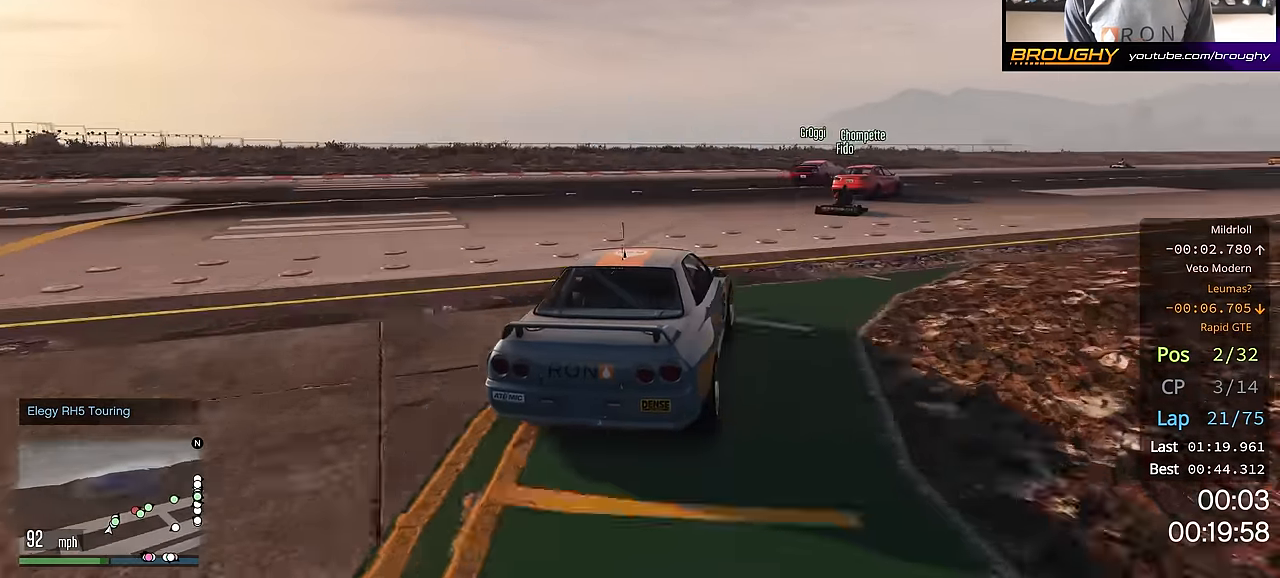
{"buttons": ["R2"], "left_stick": "center", "right_stick": "center", "events": [[134, "left_stick", "center"], [250, "left_stick", "right"], [401, "left_stick", "center"]]}
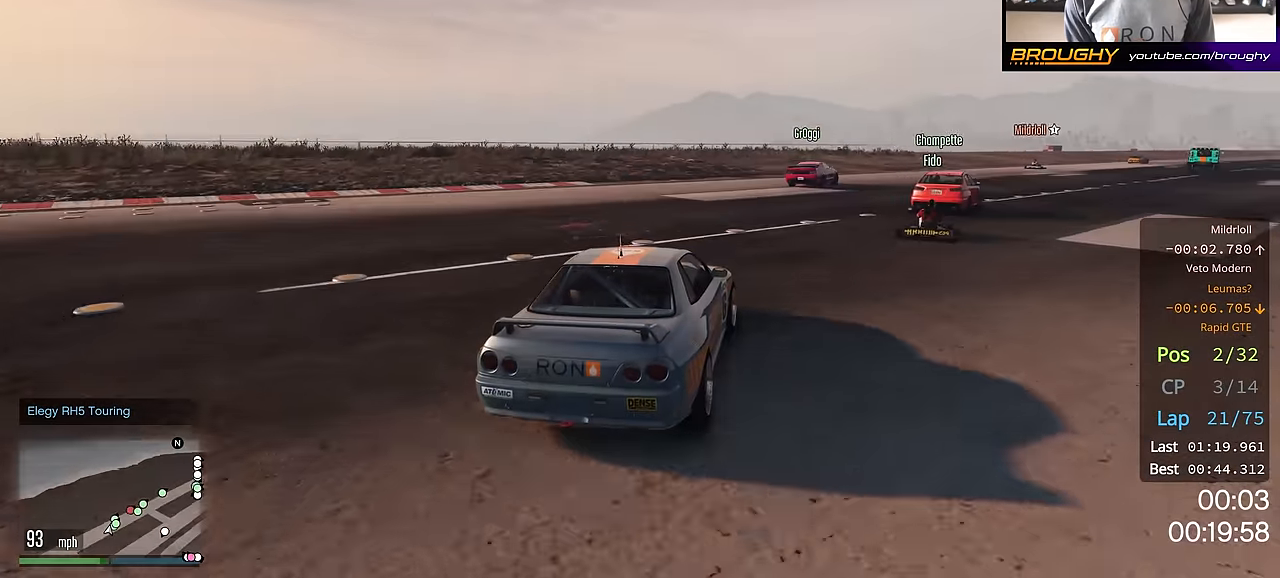
{"buttons": ["R2"], "left_stick": "center", "right_stick": "center", "events": [[16, "left_stick", "right"], [216, "left_stick", "center"], [317, "left_stick", "right"], [433, "left_stick", "center"]]}
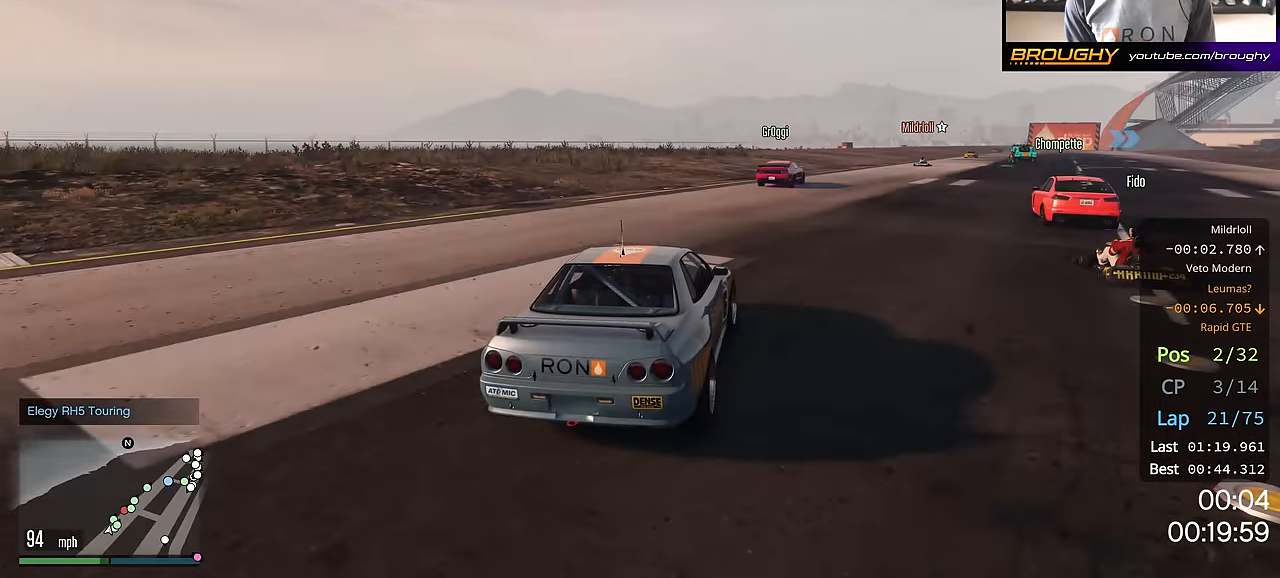
{"buttons": ["R2"], "left_stick": "center", "right_stick": "center", "events": [[33, "left_stick", "right"], [200, "left_stick", "center"], [384, "left_stick", "right"], [484, "left_stick", "center"]]}
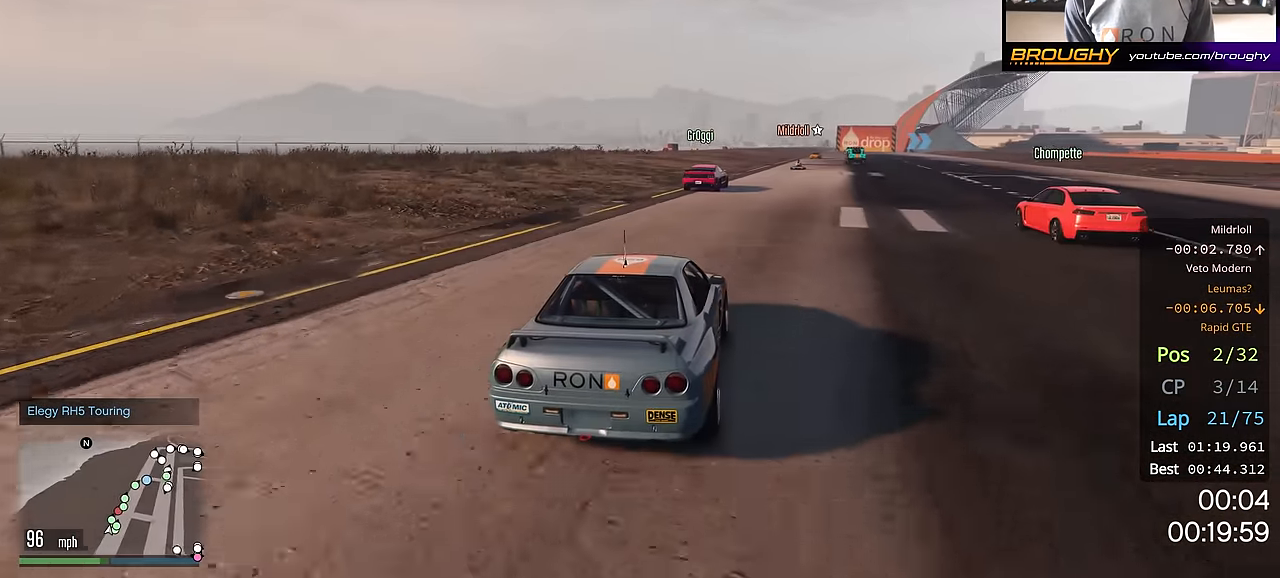
{"buttons": ["R2"], "left_stick": "center", "right_stick": "center", "events": []}
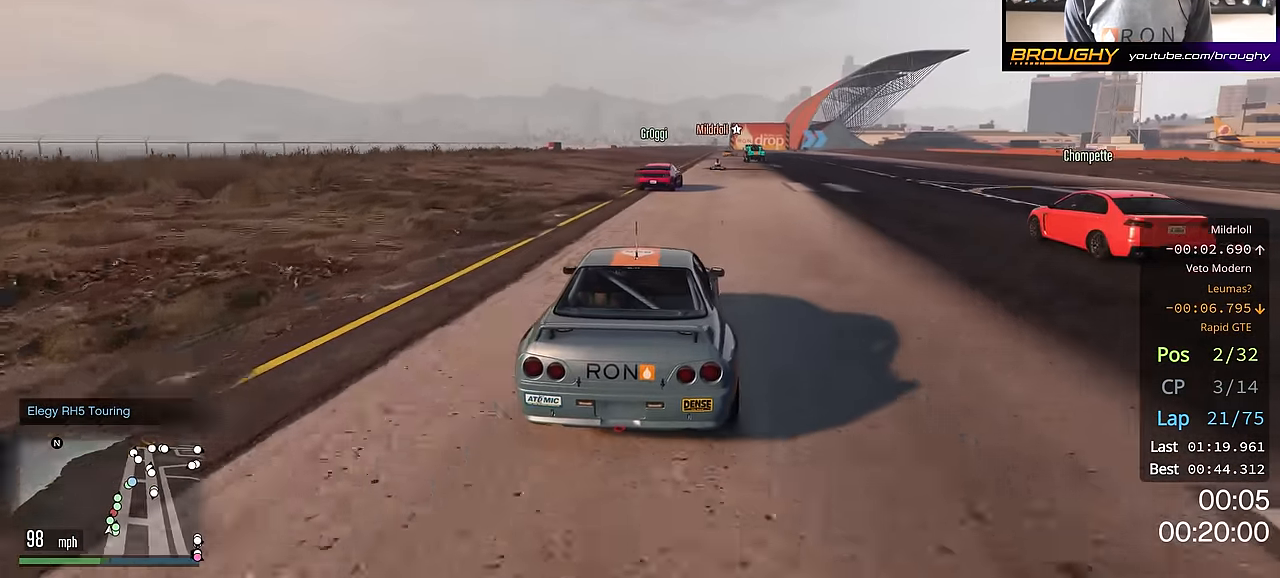
{"buttons": ["R2"], "left_stick": "center", "right_stick": "center", "events": [[367, "left_stick", "right"], [501, "left_stick", "center"]]}
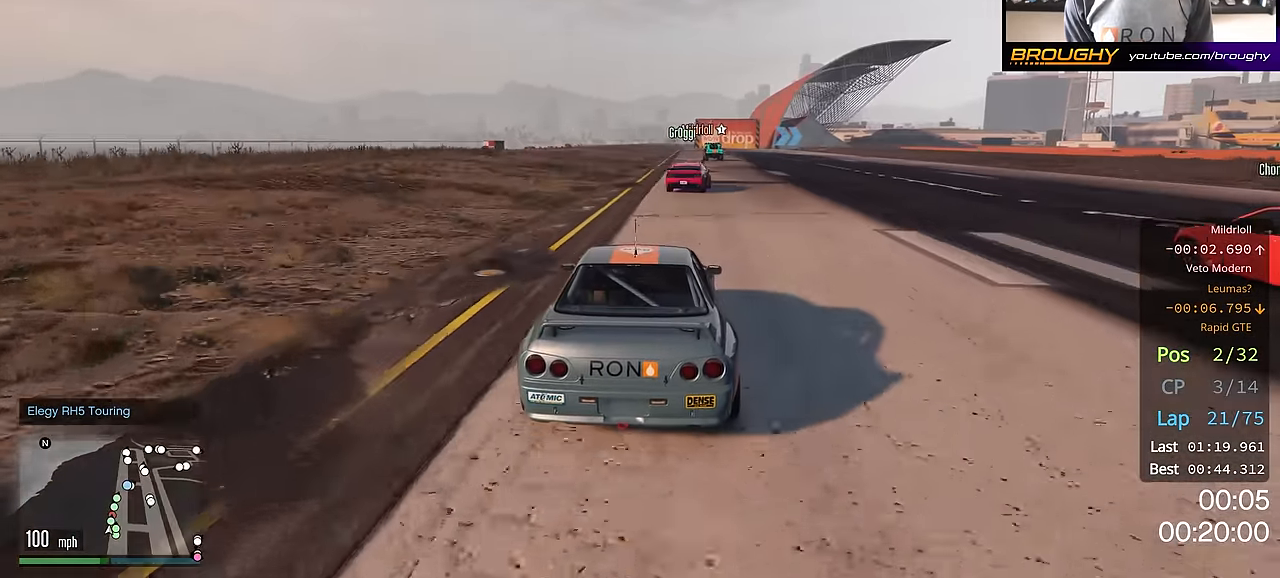
{"buttons": ["R2"], "left_stick": "center", "right_stick": "center", "events": []}
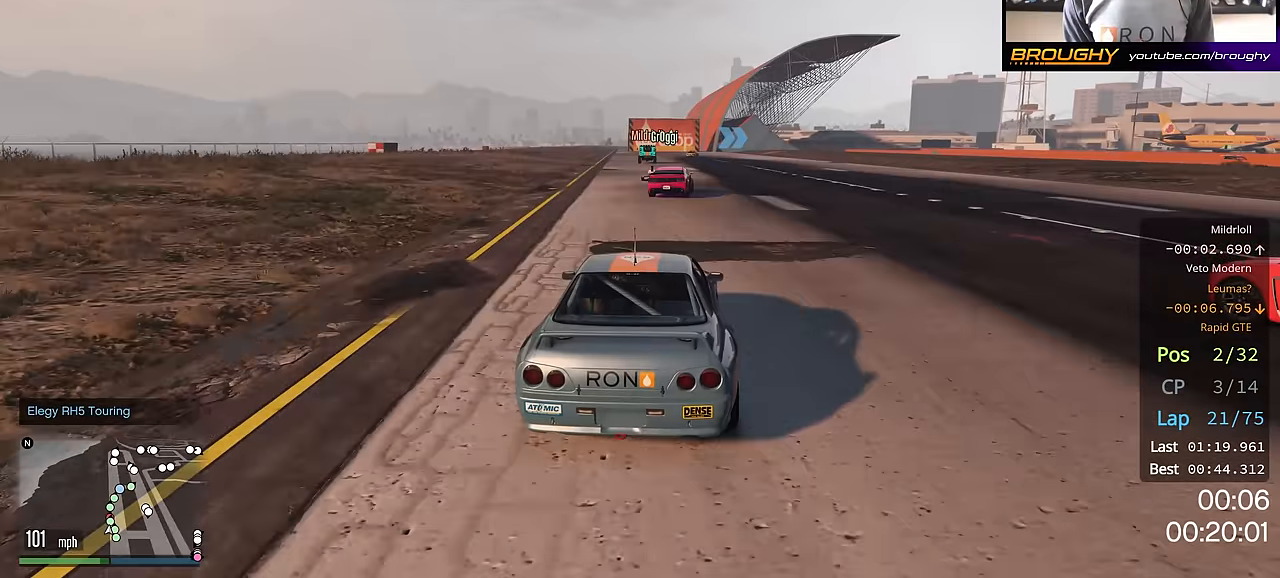
{"buttons": ["R2"], "left_stick": "center", "right_stick": "center", "events": [[367, "left_stick", "right"], [484, "left_stick", "center"]]}
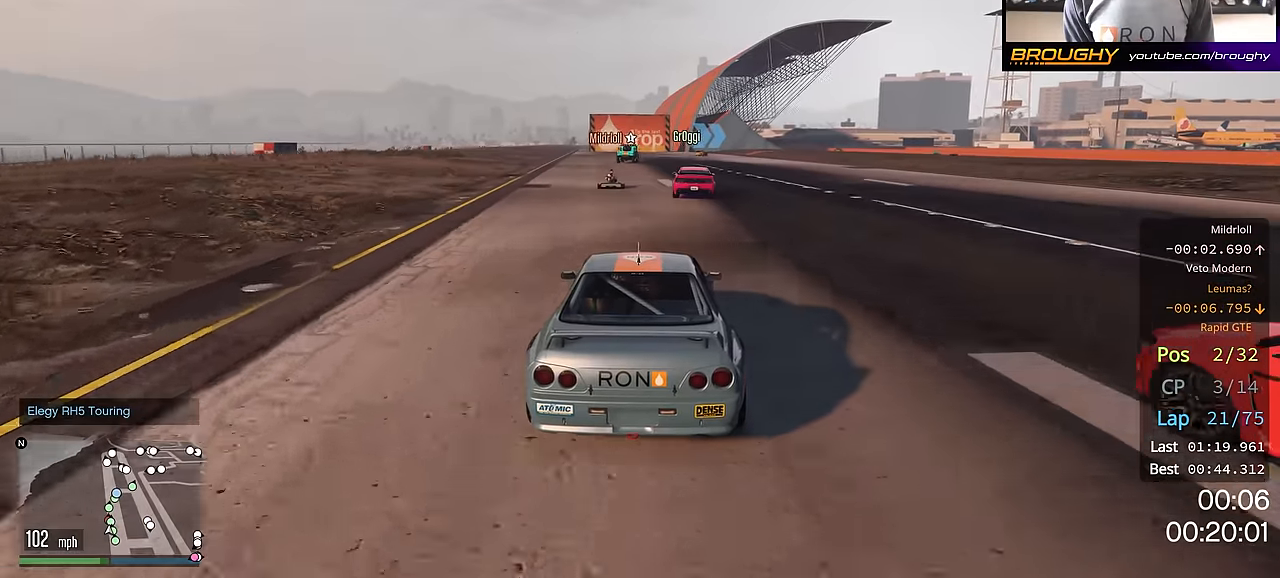
{"buttons": ["R2"], "left_stick": "center", "right_stick": "center", "events": []}
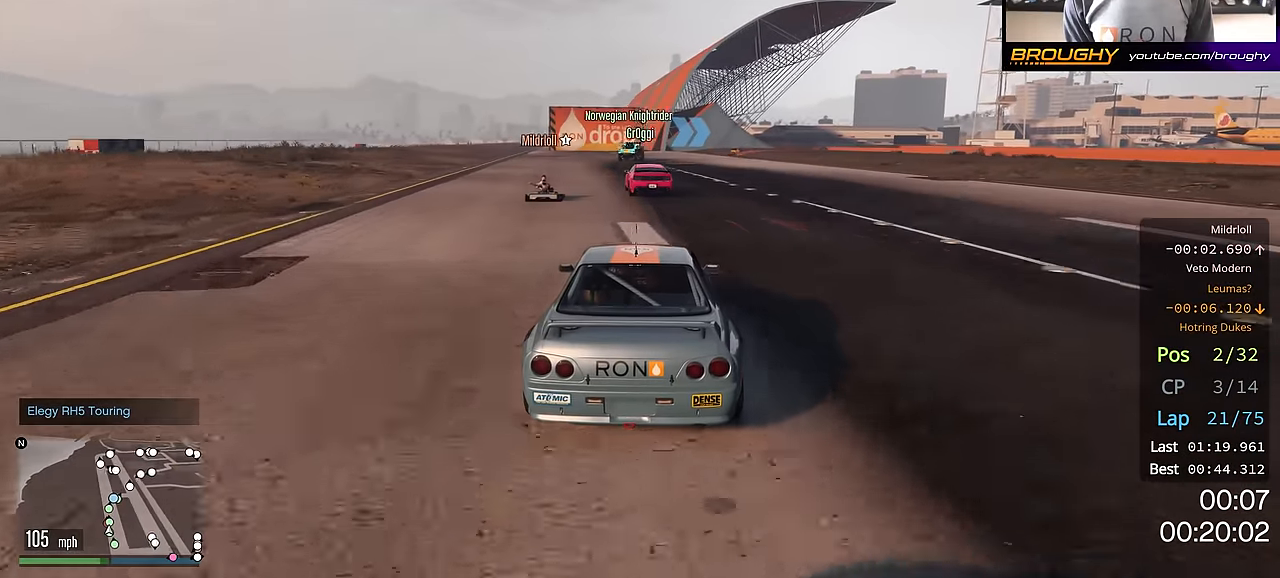
{"buttons": ["R2"], "left_stick": "right", "right_stick": "center", "events": [[67, "left_stick", "up-left"], [183, "left_stick", "center"], [467, "left_stick", "right"]]}
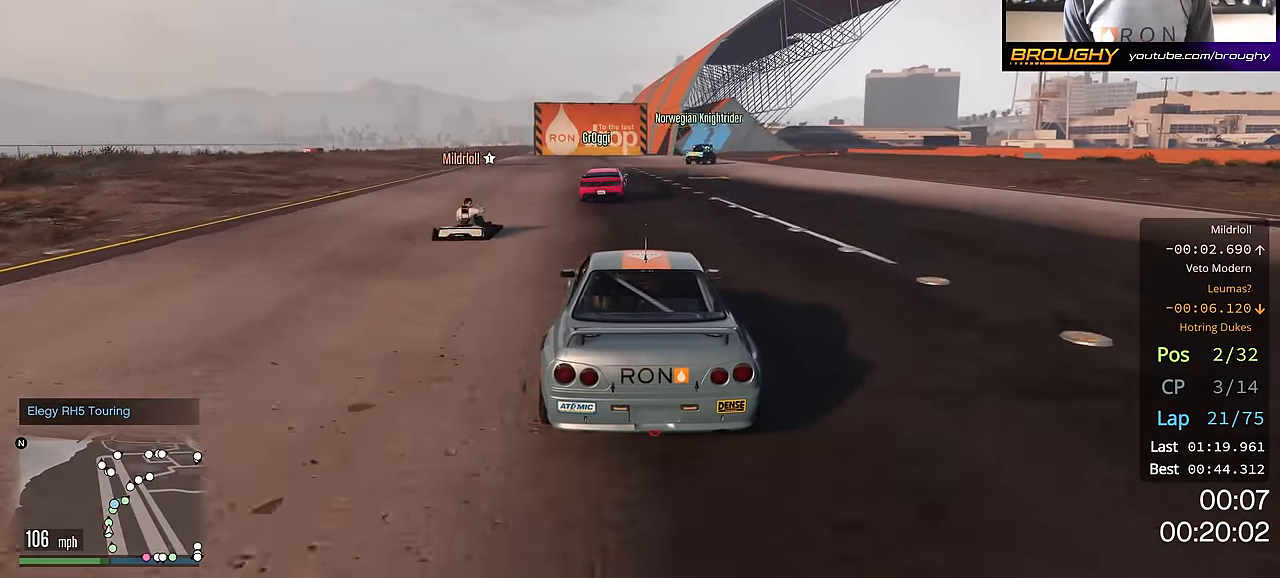
{"buttons": [], "left_stick": "center", "right_stick": "center", "events": [[34, "left_stick", "center"], [317, "R2", "up"]]}
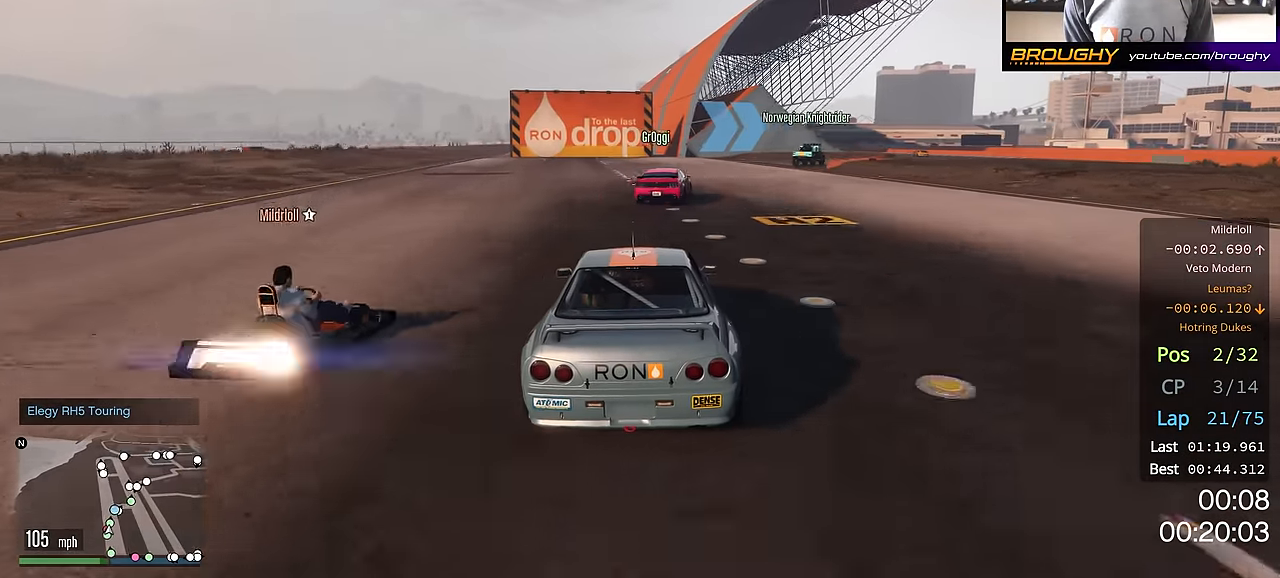
{"buttons": ["R2"], "left_stick": "right", "right_stick": "center", "events": [[17, "left_stick", "right"], [500, "R2", "down"]]}
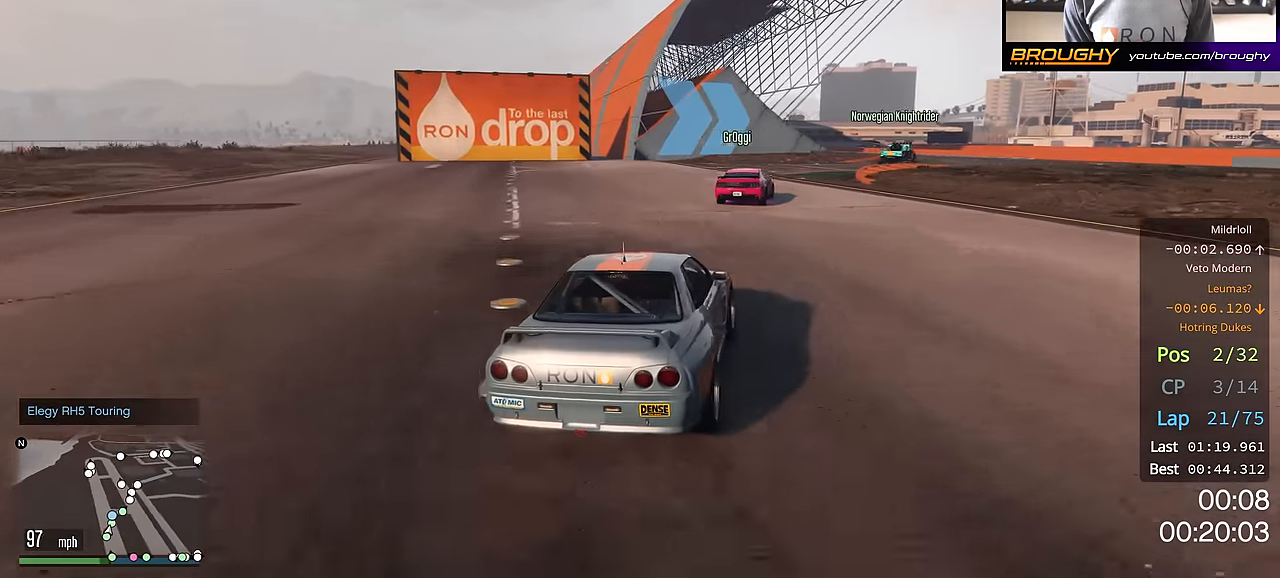
{"buttons": ["R2"], "left_stick": "left", "right_stick": "center", "events": [[67, "left_stick", "center"], [151, "left_stick", "right"], [284, "left_stick", "center"], [384, "left_stick", "left"]]}
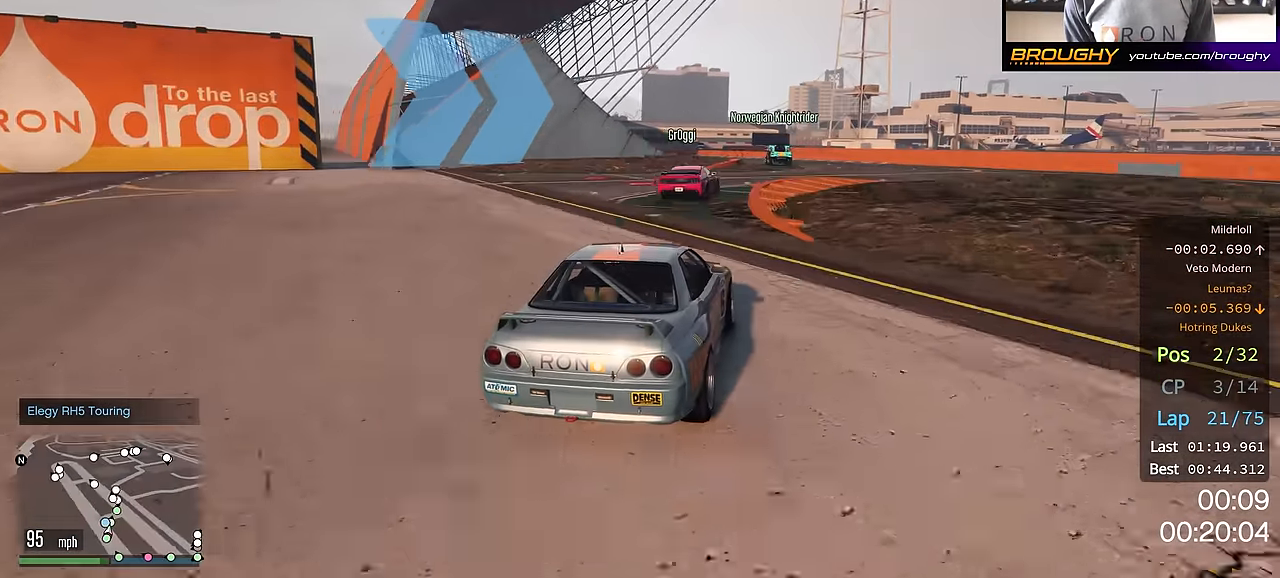
{"buttons": ["R2"], "left_stick": "center", "right_stick": "center", "events": [[17, "left_stick", "center"], [100, "R2", "up"], [250, "left_stick", "right"], [300, "R2", "down"], [417, "left_stick", "center"]]}
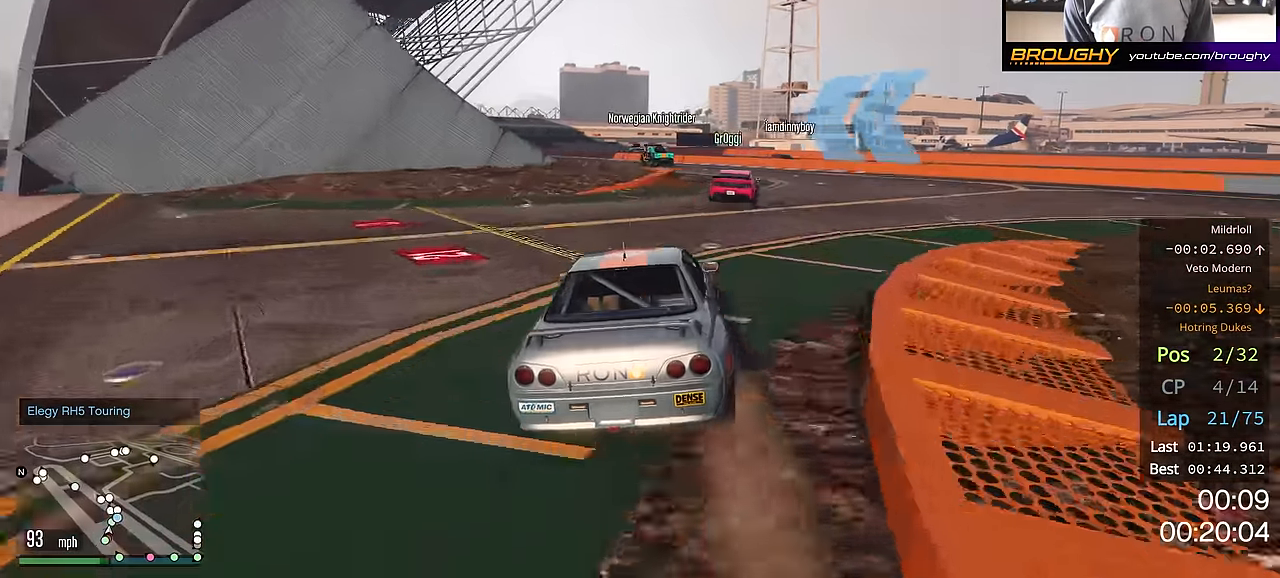
{"buttons": ["R2"], "left_stick": "center", "right_stick": "center", "events": []}
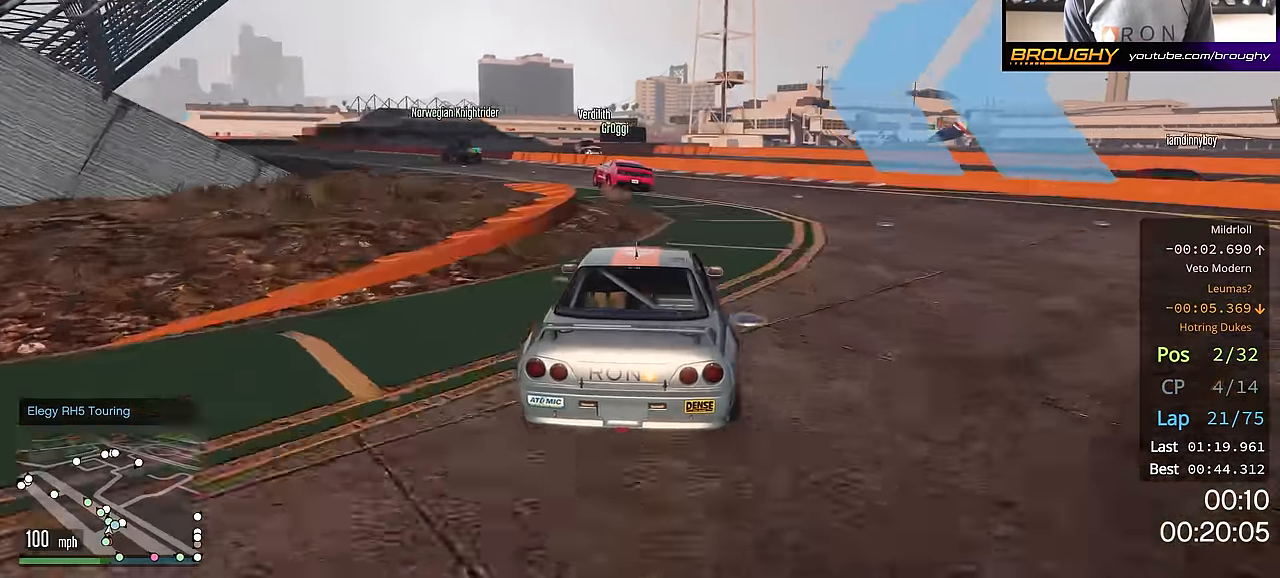
{"buttons": [], "left_stick": "left", "right_stick": "center", "events": [[17, "left_stick", "up-left"], [33, "R2", "up"], [250, "left_stick", "center"], [300, "left_stick", "left"]]}
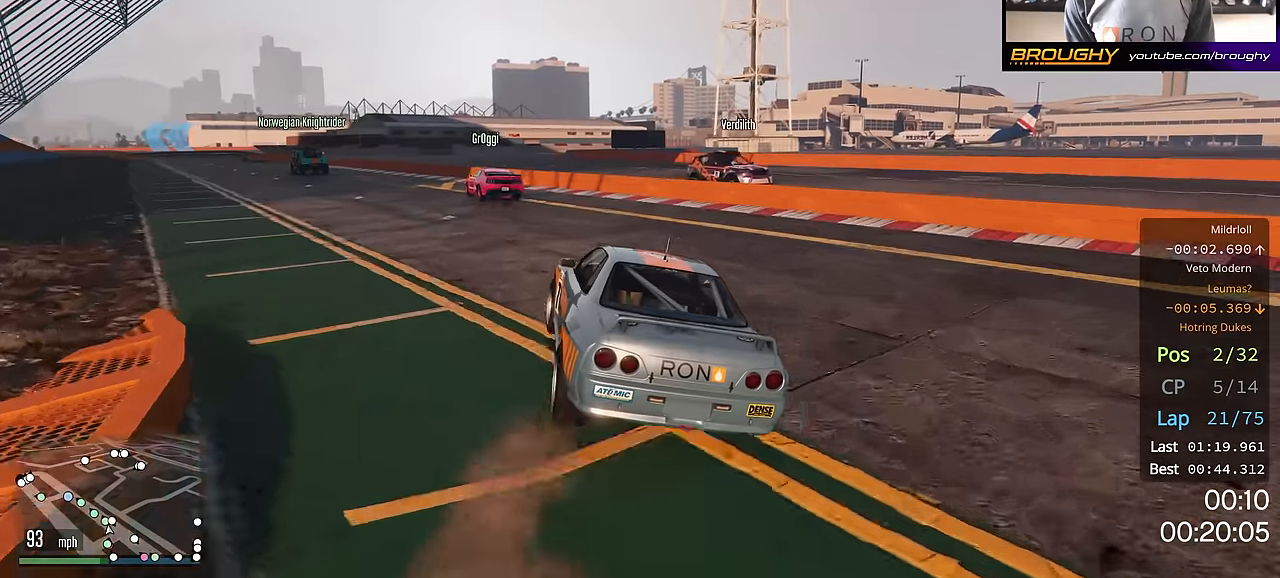
{"buttons": ["R2"], "left_stick": "up-left", "right_stick": "center", "events": [[117, "R2", "down"], [267, "left_stick", "center"], [350, "left_stick", "up-left"]]}
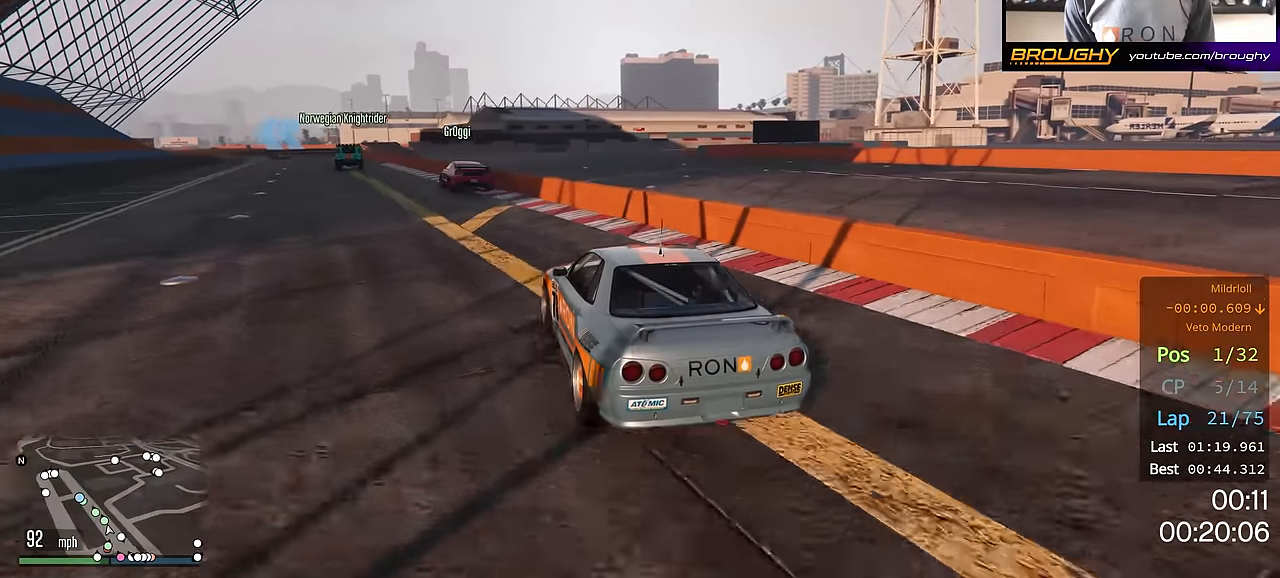
{"buttons": ["R2"], "left_stick": "center", "right_stick": "center", "events": [[17, "left_stick", "center"], [84, "left_stick", "up-left"], [301, "left_stick", "center"], [401, "left_stick", "up-left"], [501, "left_stick", "center"]]}
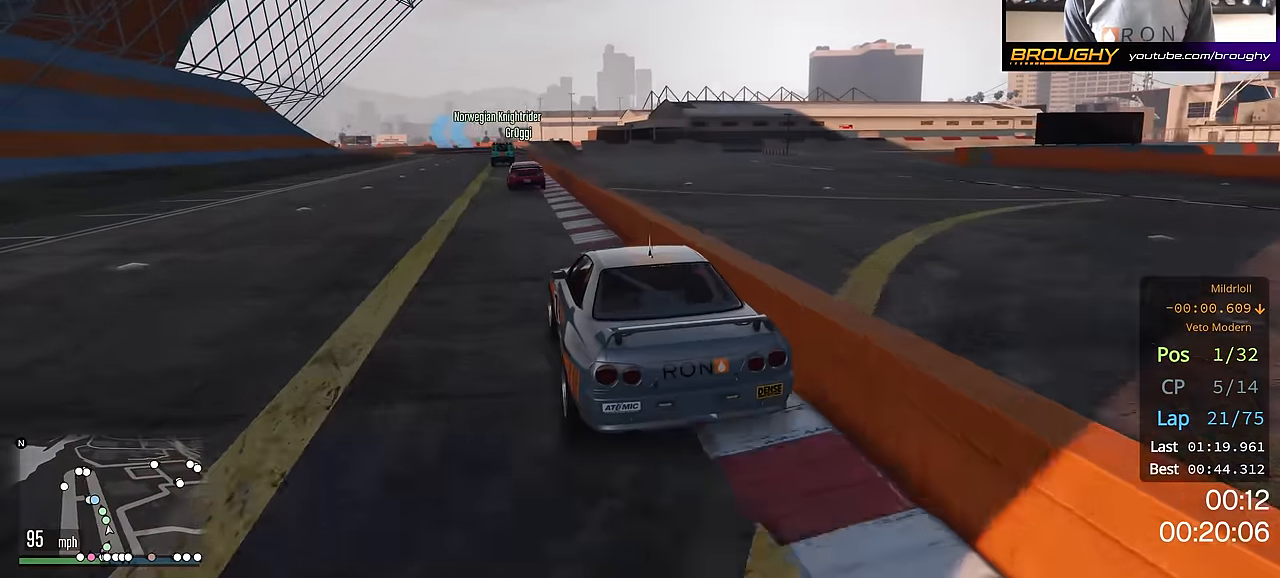
{"buttons": ["R2"], "left_stick": "center", "right_stick": "center", "events": [[234, "left_stick", "right"], [350, "left_stick", "center"]]}
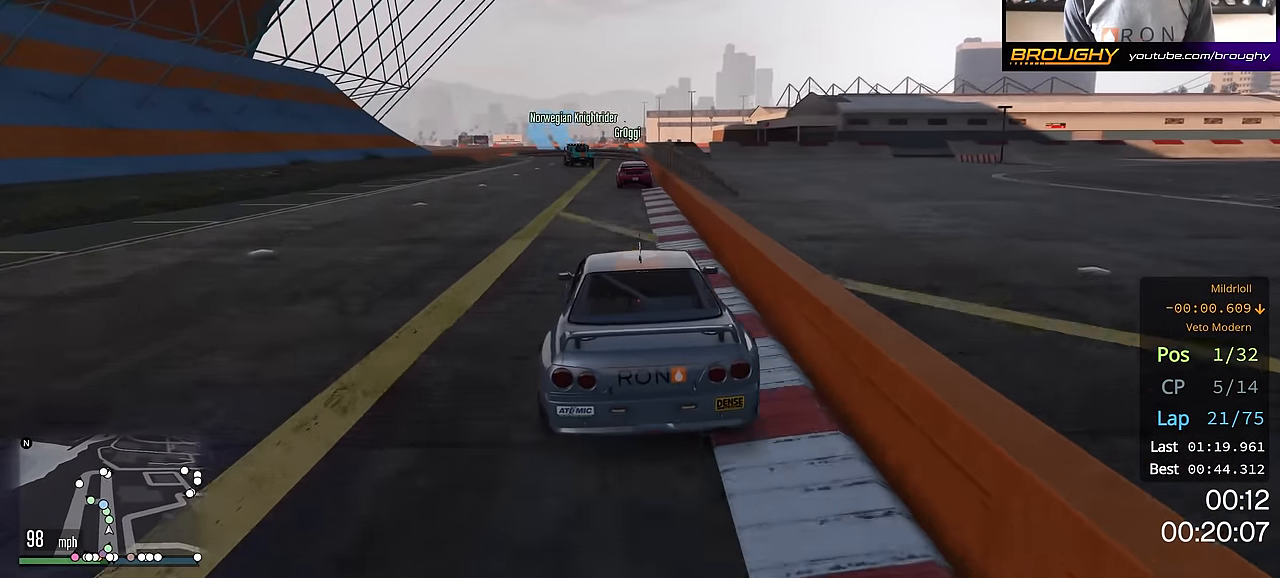
{"buttons": ["R2"], "left_stick": "up-left", "right_stick": "center", "events": [[401, "left_stick", "up-left"]]}
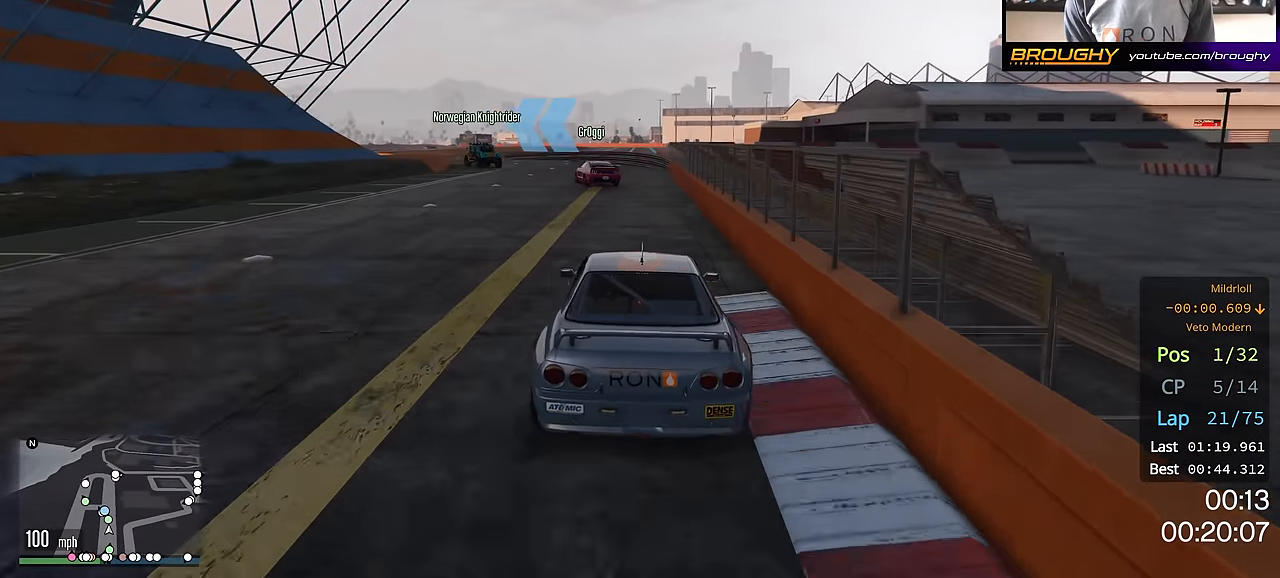
{"buttons": ["R2"], "left_stick": "center", "right_stick": "center", "events": [[300, "left_stick", "center"], [367, "left_stick", "up-left"], [484, "left_stick", "center"]]}